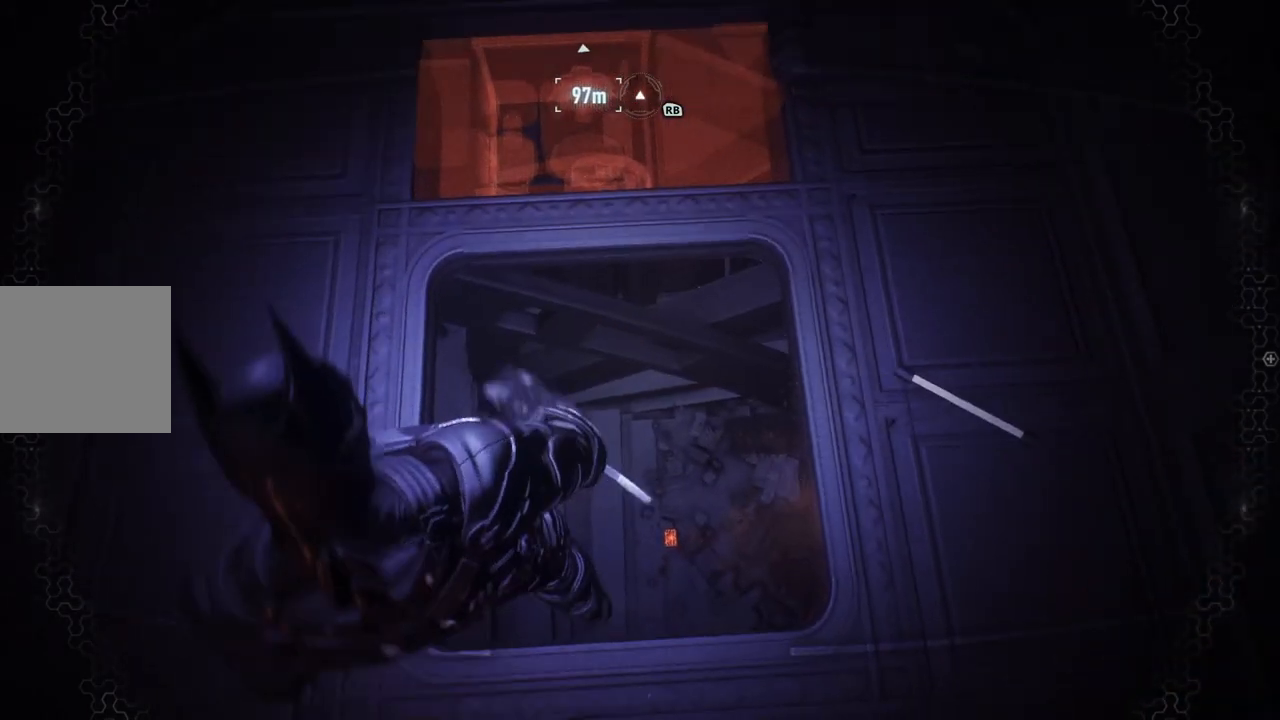
Gameplay with a controller (Xbox layout); each line is a JSON object with the inputs held at the frame after it. "events" lists button and stick changes between this image and that frame as [ms after this image, input, new state], when the widget could be followed in between.
{"buttons": [], "left_stick": "center", "right_stick": "up-right", "events": [[250, "left_stick", "center"], [267, "right_stick", "up-right"]]}
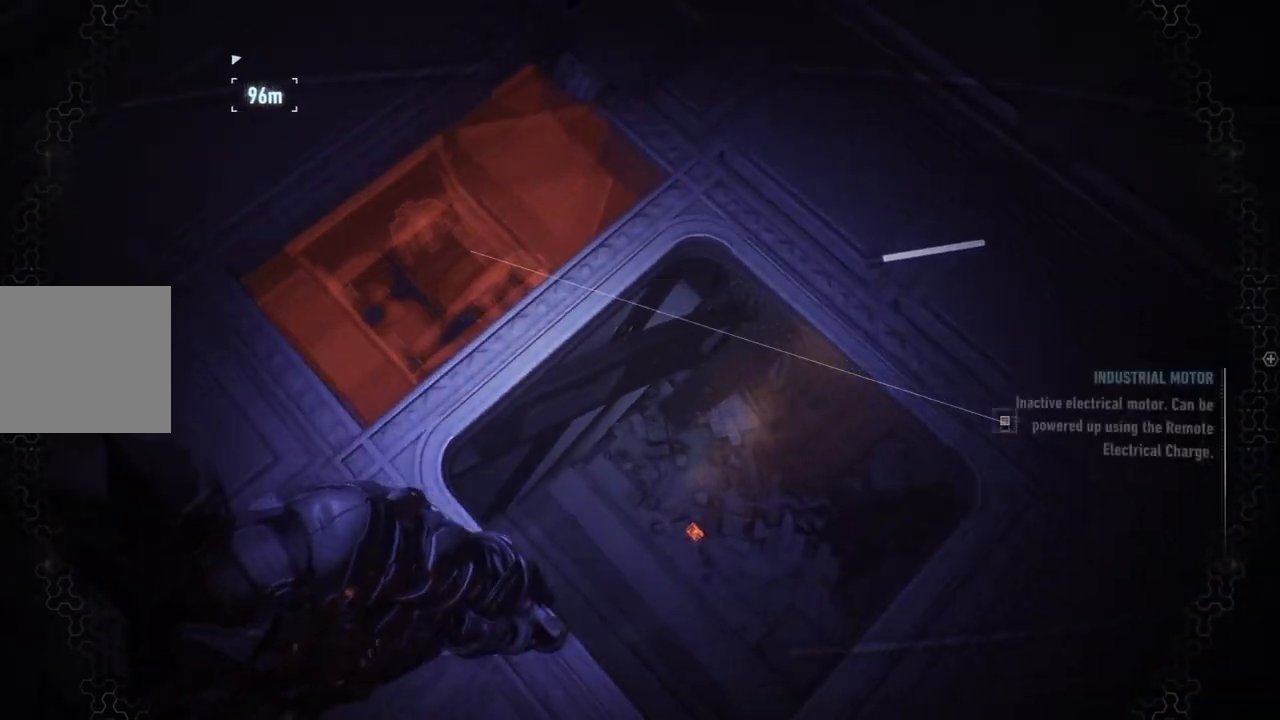
{"buttons": [], "left_stick": "center", "right_stick": "center", "events": [[17, "left_stick", "down"], [267, "left_stick", "center"], [367, "right_stick", "center"]]}
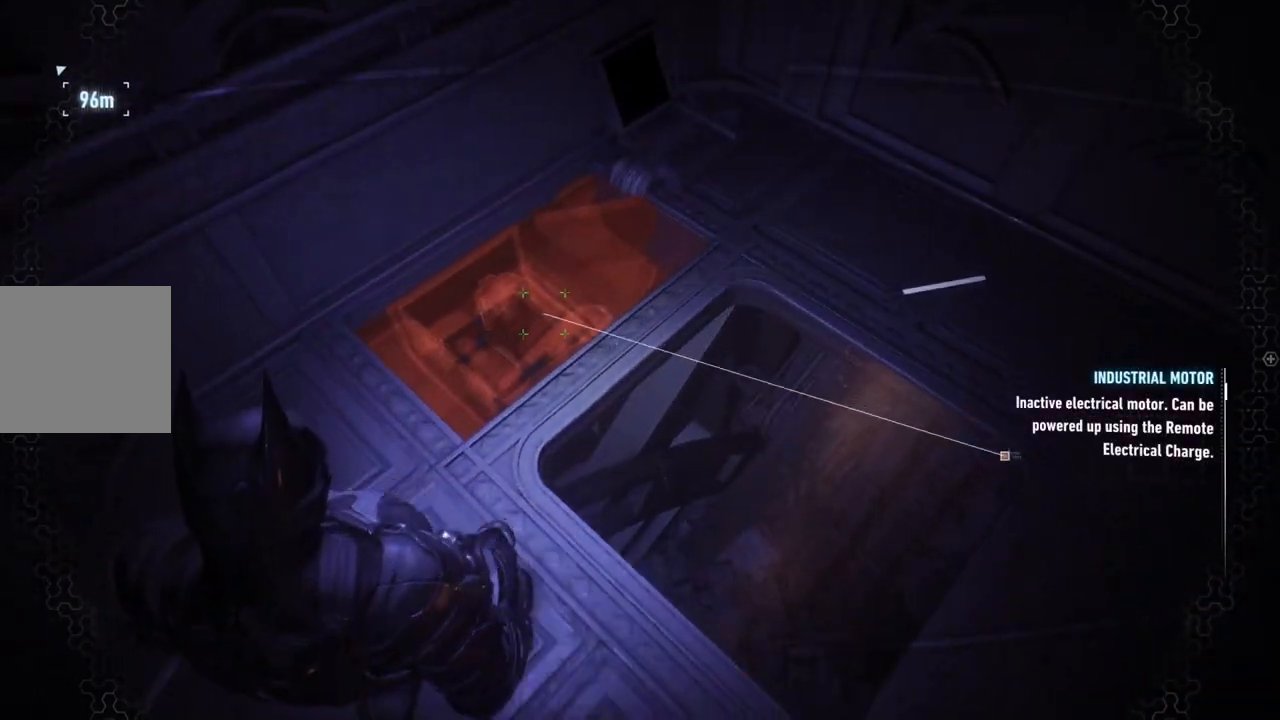
{"buttons": [], "left_stick": "right", "right_stick": "up-left", "events": [[150, "left_stick", "up-right"], [300, "right_stick", "up-left"], [483, "left_stick", "right"]]}
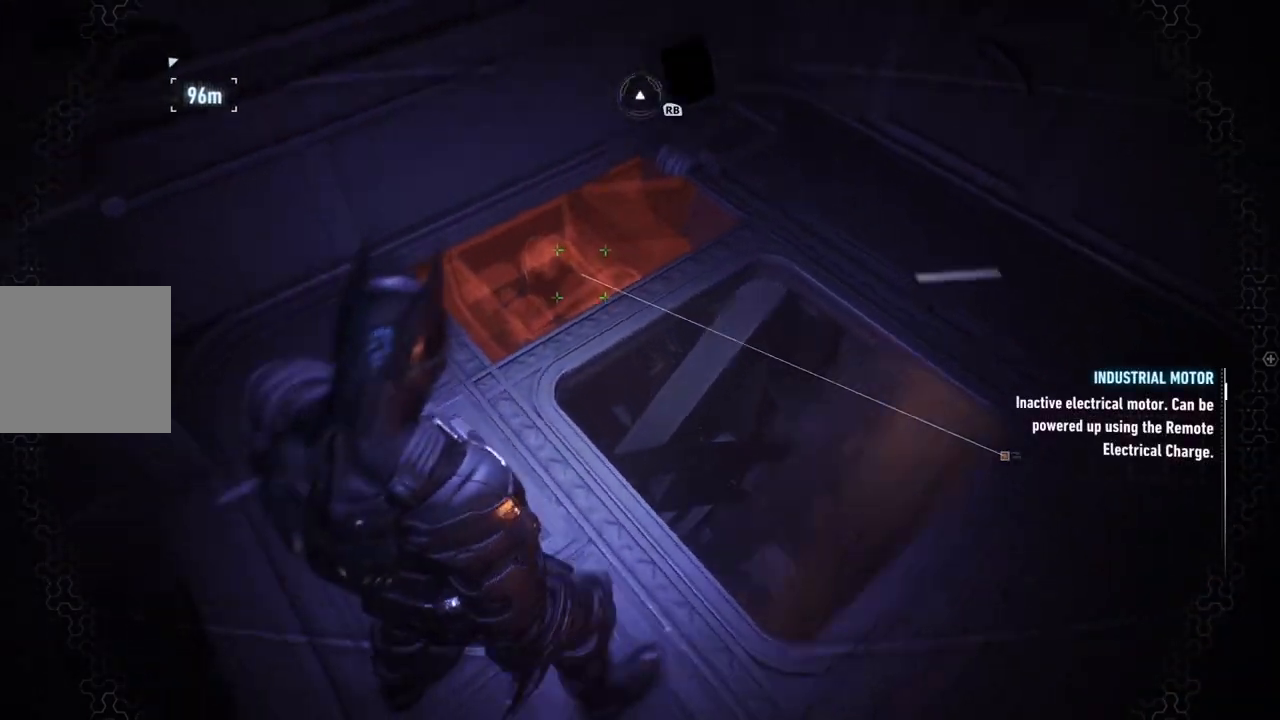
{"buttons": [], "left_stick": "down-right", "right_stick": "left", "events": [[200, "right_stick", "left"], [267, "left_stick", "down-right"]]}
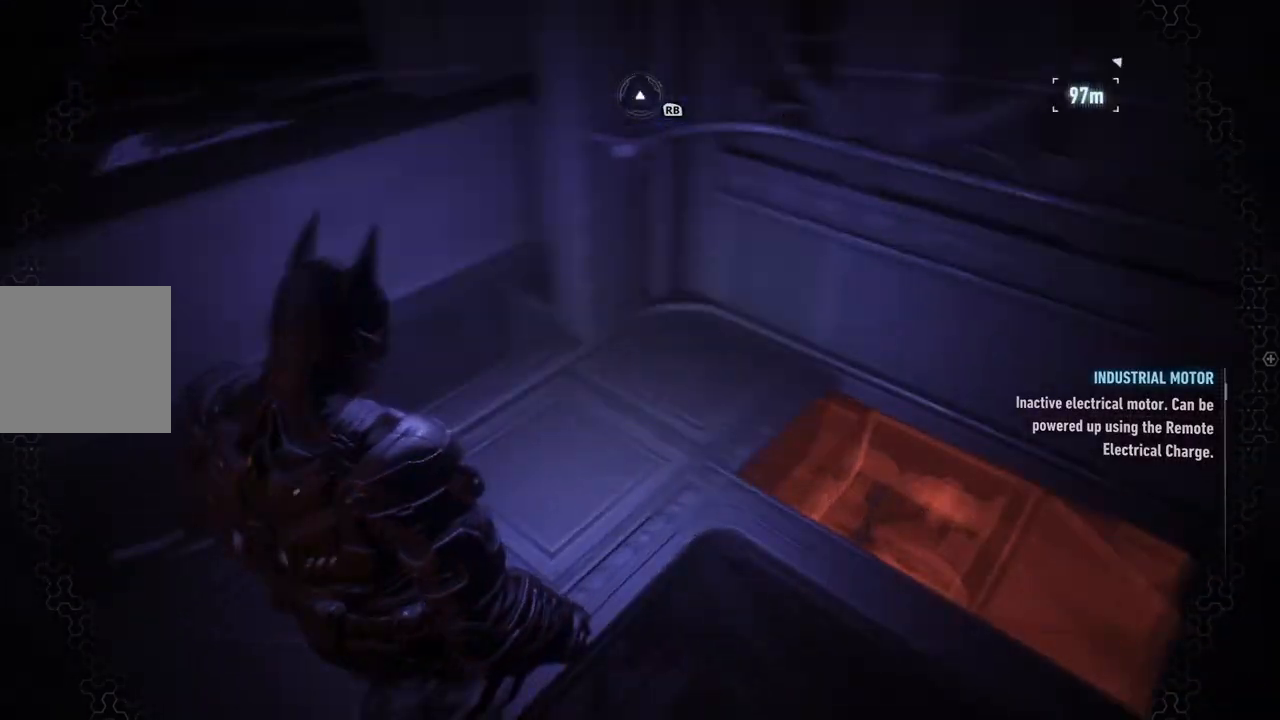
{"buttons": [], "left_stick": "down", "right_stick": "center", "events": [[17, "right_stick", "center"], [133, "left_stick", "down"]]}
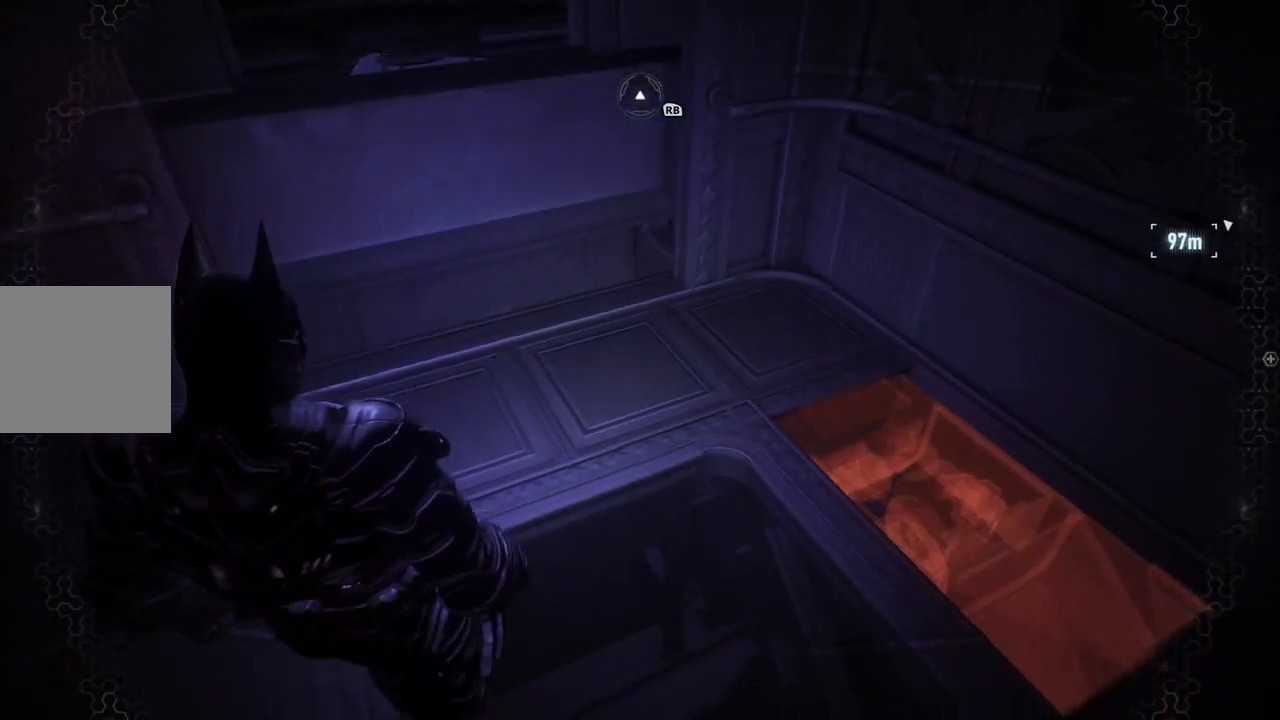
{"buttons": [], "left_stick": "center", "right_stick": "right", "events": [[83, "left_stick", "center"], [467, "right_stick", "right"]]}
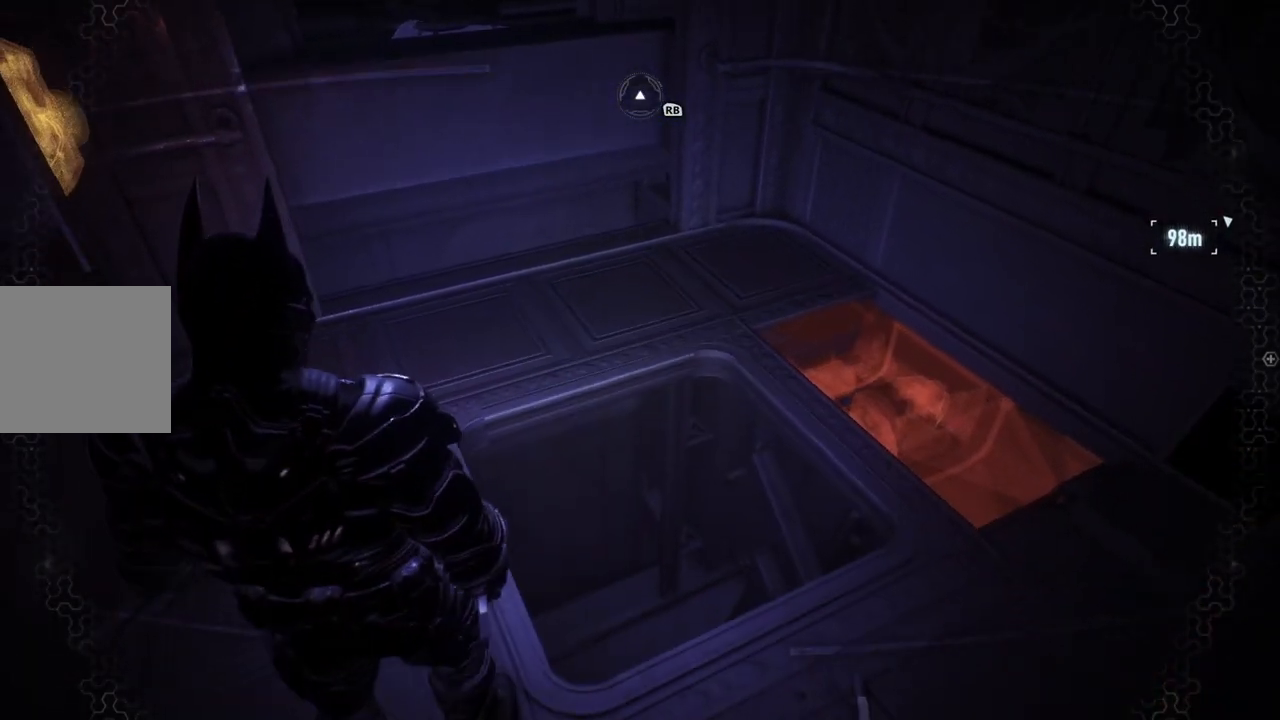
{"buttons": ["L2"], "left_stick": "center", "right_stick": "down-right", "events": [[33, "left_stick", "up"], [167, "right_stick", "up-right"], [317, "left_stick", "center"], [333, "right_stick", "center"], [400, "L2", "down"], [483, "right_stick", "down-right"]]}
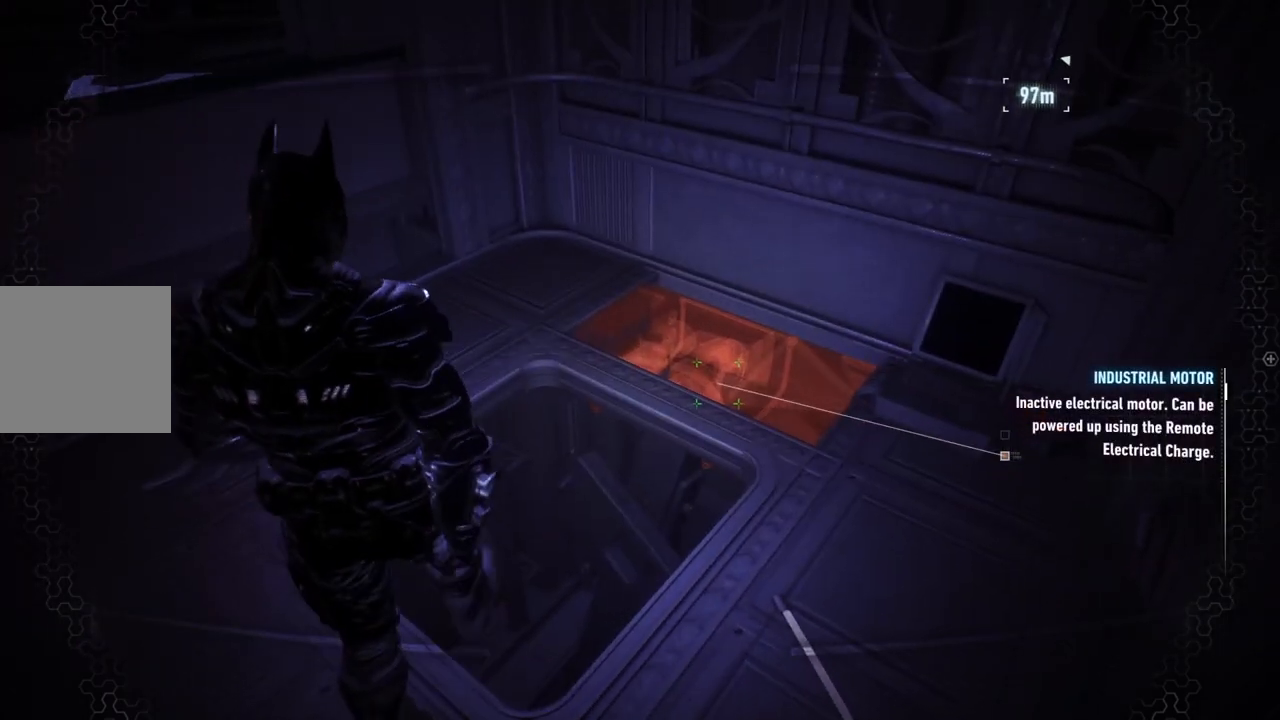
{"buttons": ["L2"], "left_stick": "center", "right_stick": "center", "events": [[217, "right_stick", "center"]]}
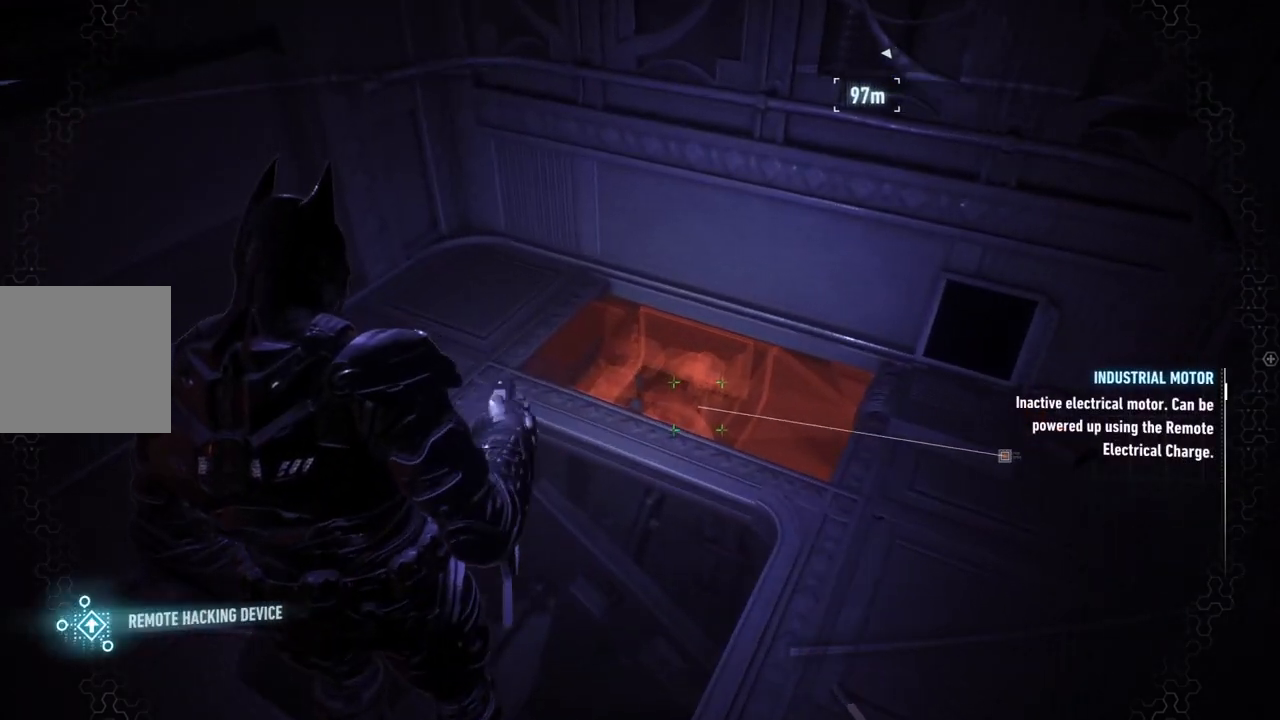
{"buttons": ["DPAD_DOWN"], "left_stick": "center", "right_stick": "center", "events": [[67, "L2", "up"], [233, "DPAD_DOWN", "down"]]}
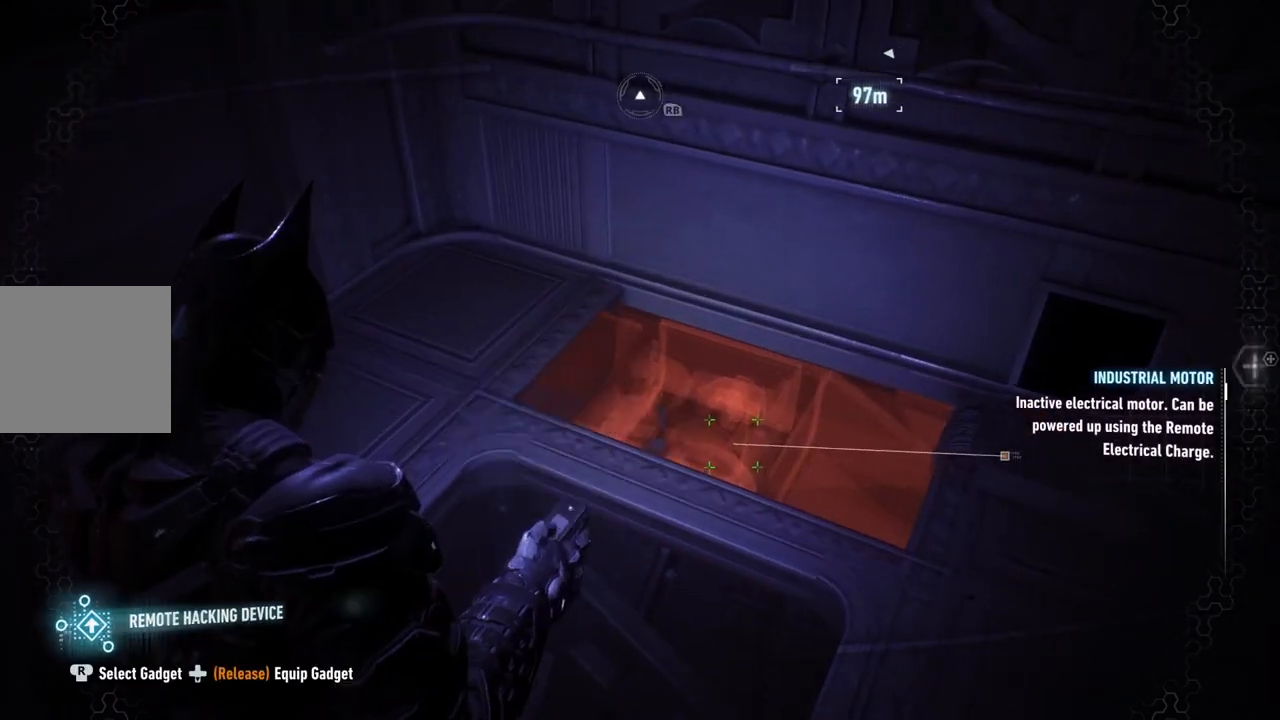
{"buttons": ["DPAD_DOWN"], "left_stick": "center", "right_stick": "left", "events": [[300, "right_stick", "left"]]}
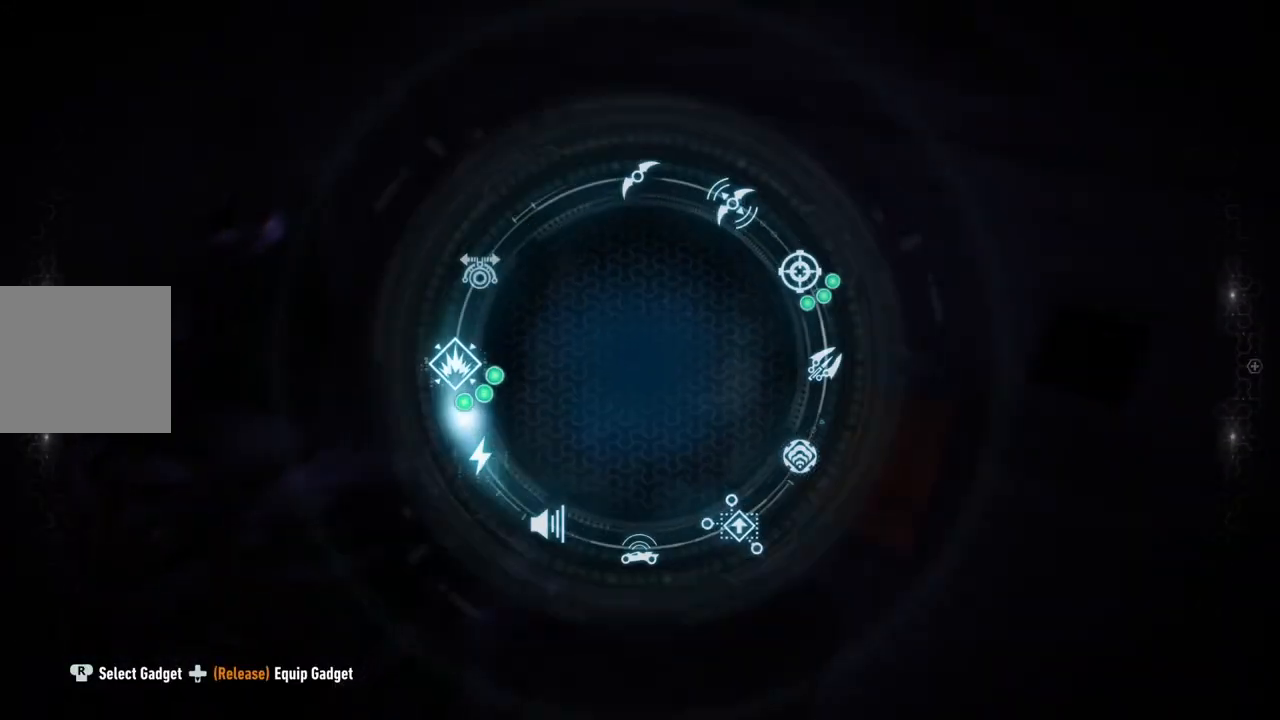
{"buttons": [], "left_stick": "center", "right_stick": "left", "events": [[500, "DPAD_DOWN", "up"]]}
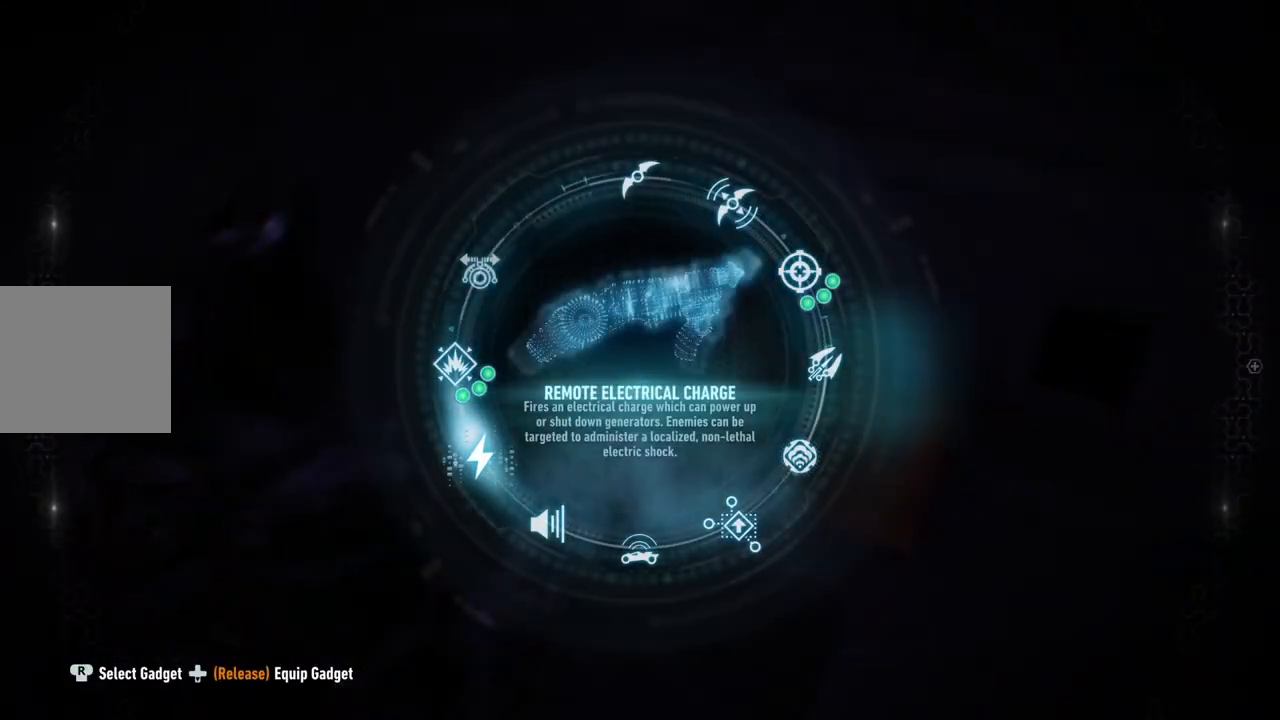
{"buttons": ["L2"], "left_stick": "center", "right_stick": "center", "events": [[133, "L2", "down"], [150, "right_stick", "center"]]}
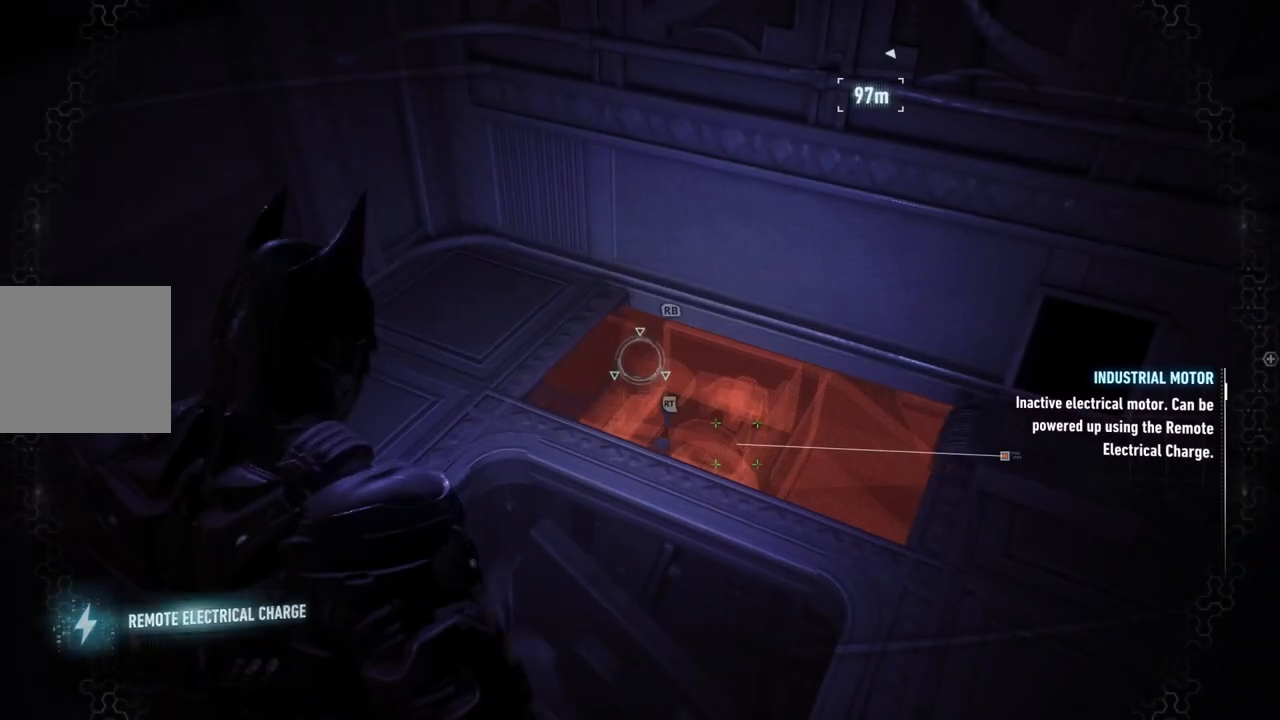
{"buttons": ["L2", "R1"], "left_stick": "center", "right_stick": "center", "events": [[50, "right_stick", "down-right"], [383, "R1", "down"], [417, "right_stick", "center"]]}
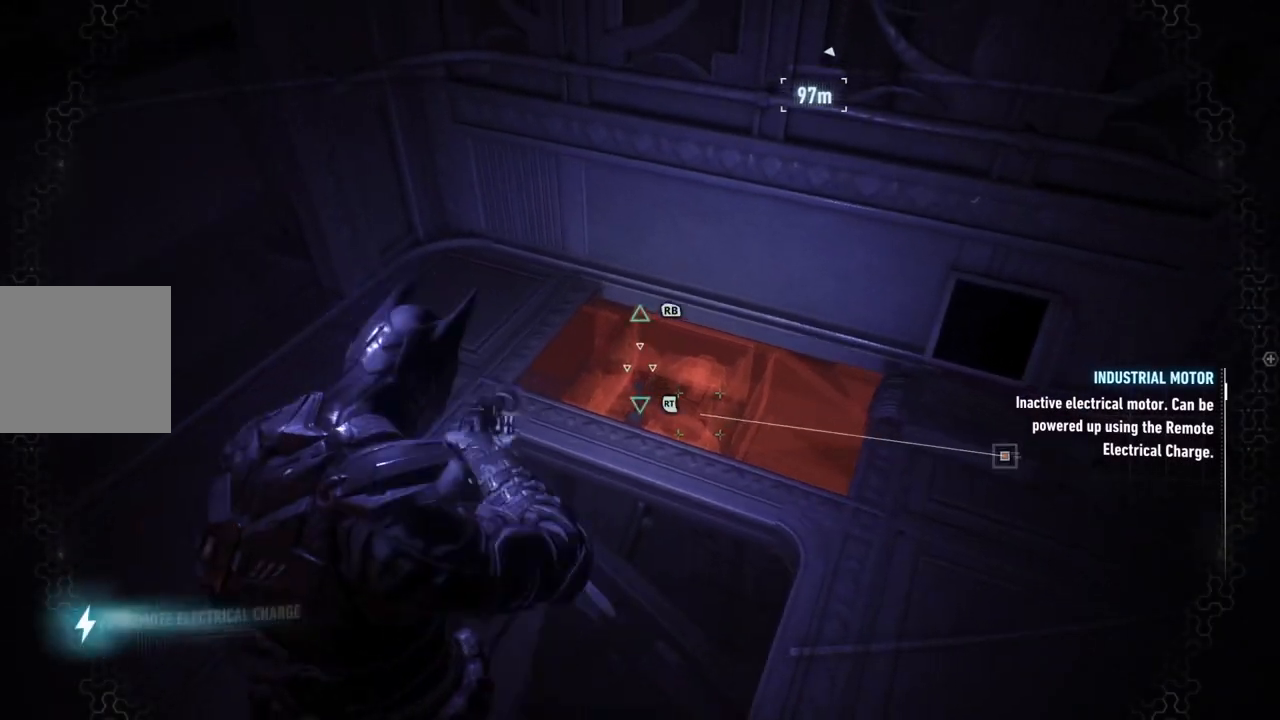
{"buttons": ["L2"], "left_stick": "center", "right_stick": "center", "events": [[83, "R1", "up"]]}
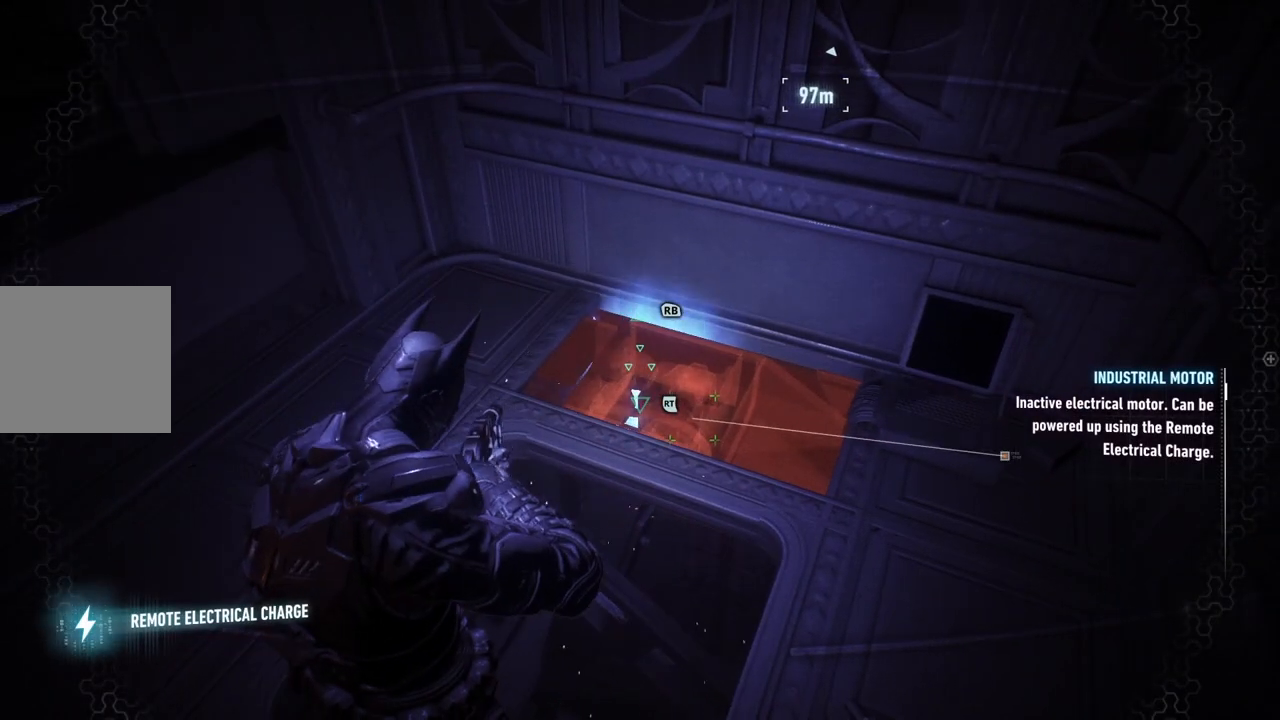
{"buttons": ["L2"], "left_stick": "center", "right_stick": "left", "events": [[267, "right_stick", "left"]]}
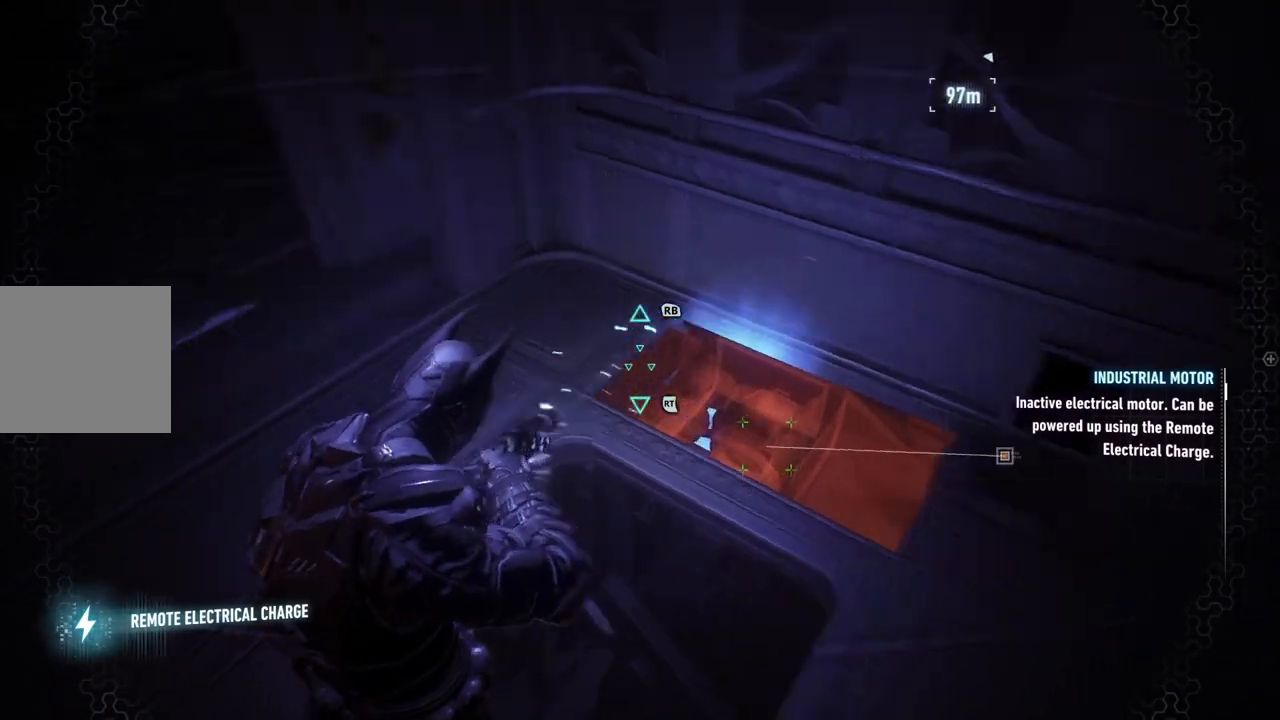
{"buttons": ["L2"], "left_stick": "center", "right_stick": "center", "events": [[317, "right_stick", "center"]]}
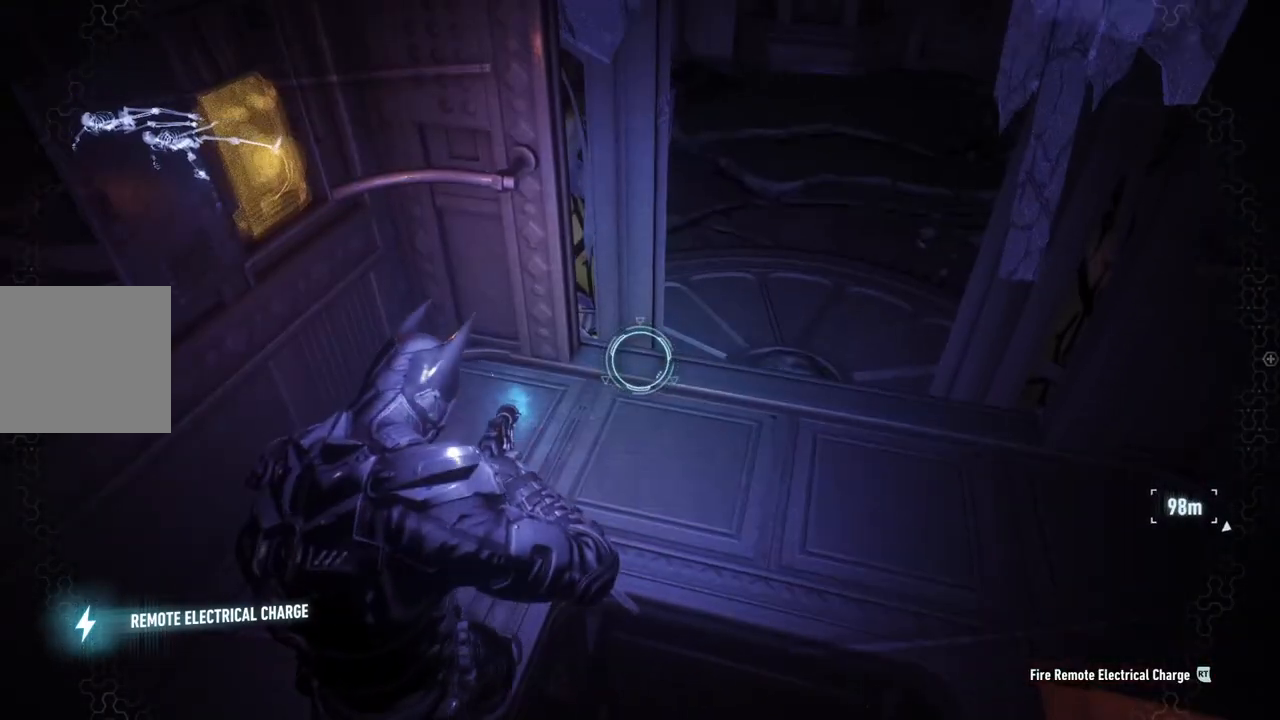
{"buttons": ["L2"], "left_stick": "center", "right_stick": "down", "events": [[217, "right_stick", "down"]]}
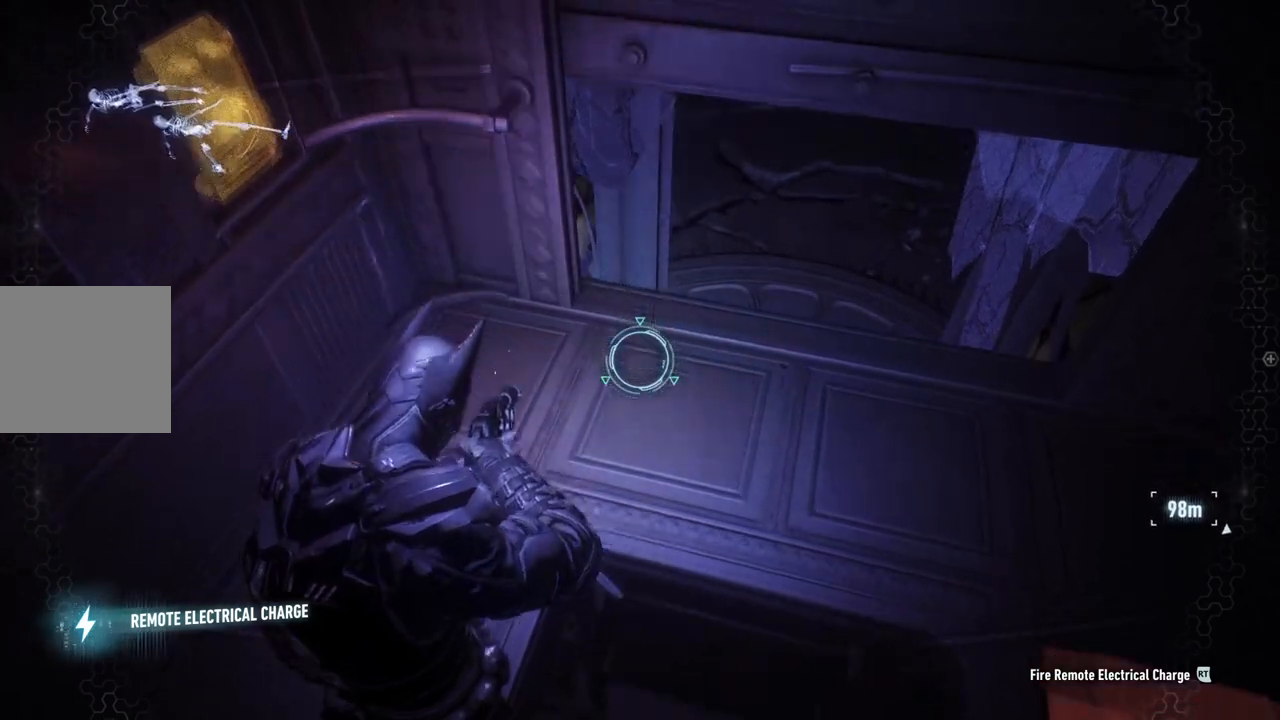
{"buttons": ["L2"], "left_stick": "center", "right_stick": "center", "events": [[133, "right_stick", "down-left"], [267, "right_stick", "center"]]}
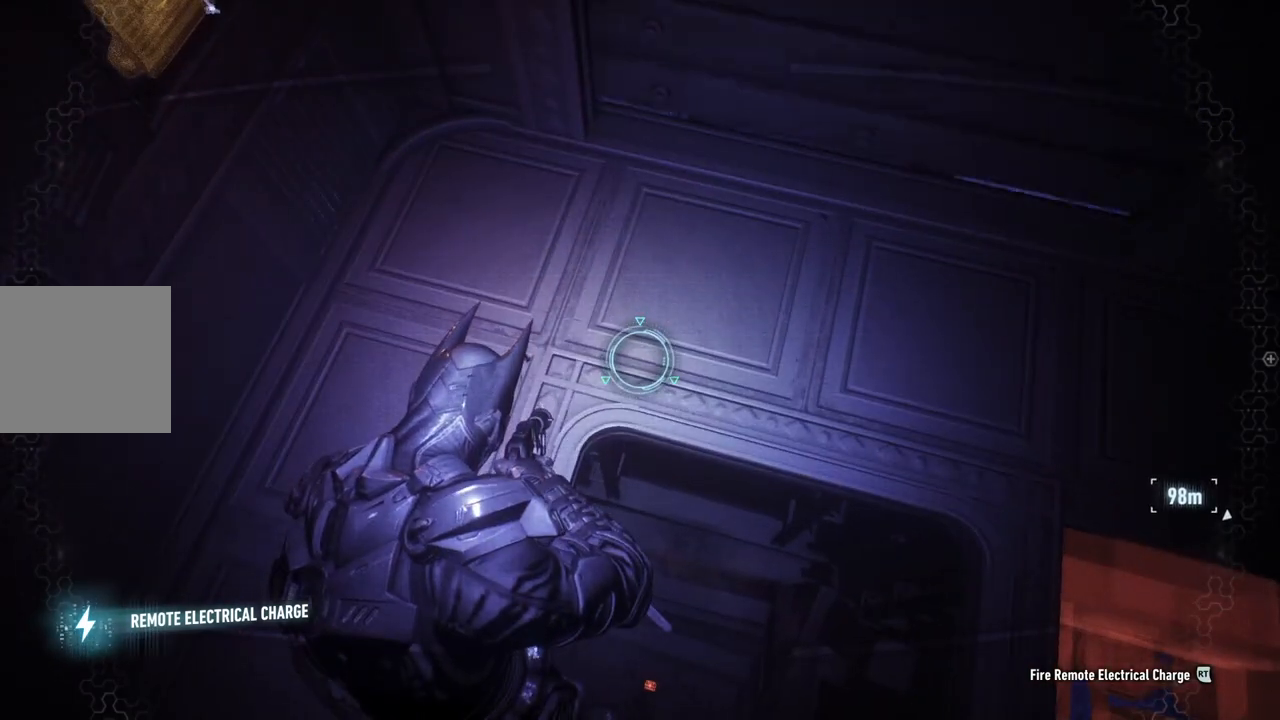
{"buttons": [], "left_stick": "down", "right_stick": "up", "events": [[67, "right_stick", "left"], [350, "right_stick", "up"], [433, "L2", "up"], [433, "left_stick", "down"]]}
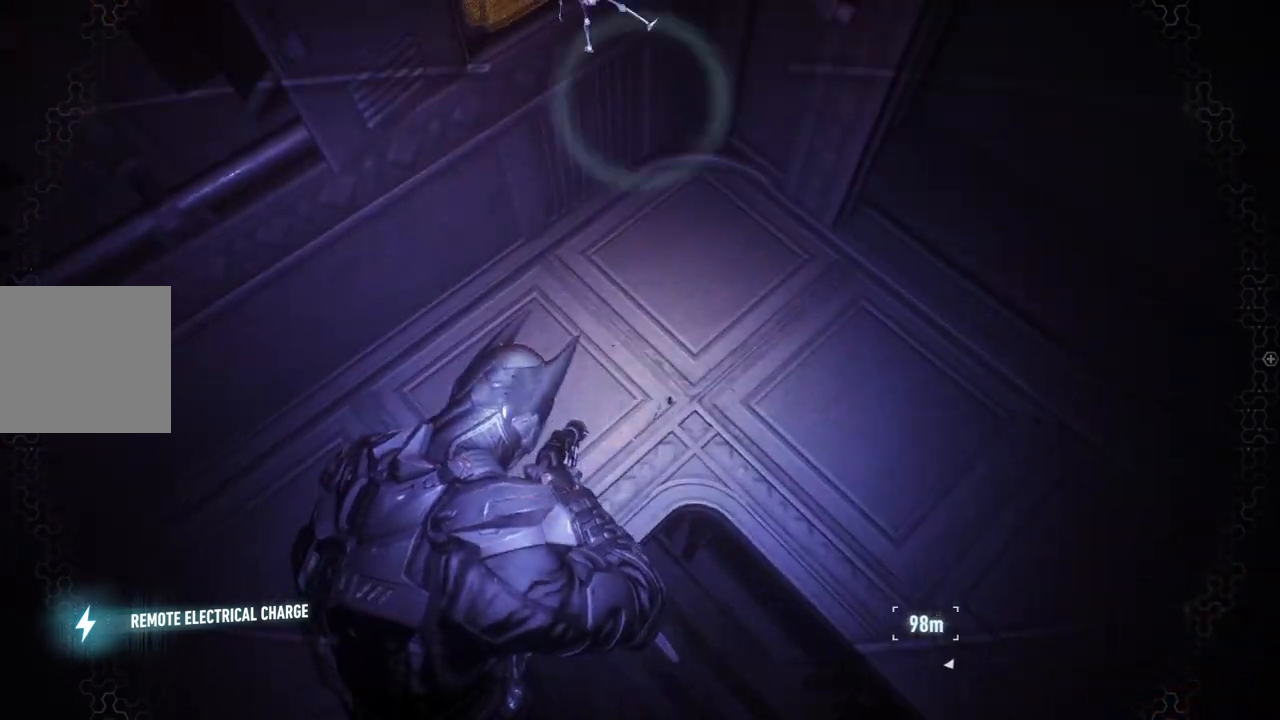
{"buttons": [], "left_stick": "center", "right_stick": "up", "events": [[150, "left_stick", "center"]]}
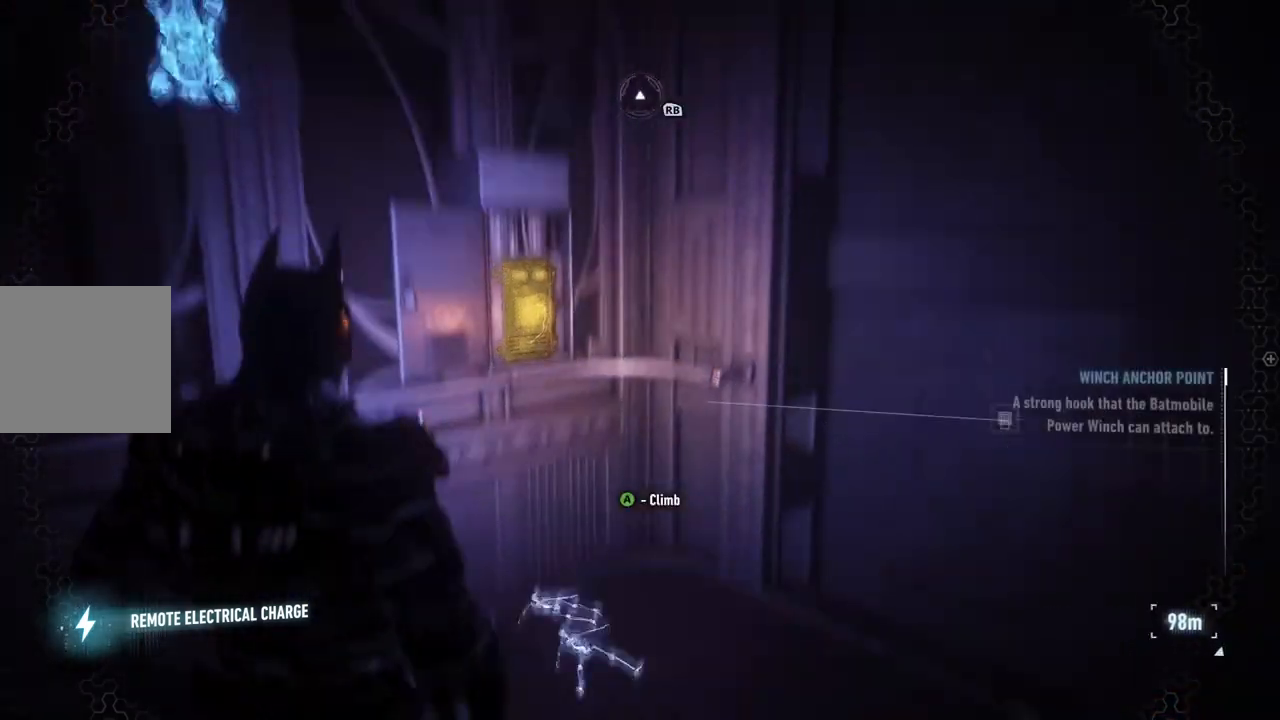
{"buttons": [], "left_stick": "center", "right_stick": "center", "events": [[350, "right_stick", "center"]]}
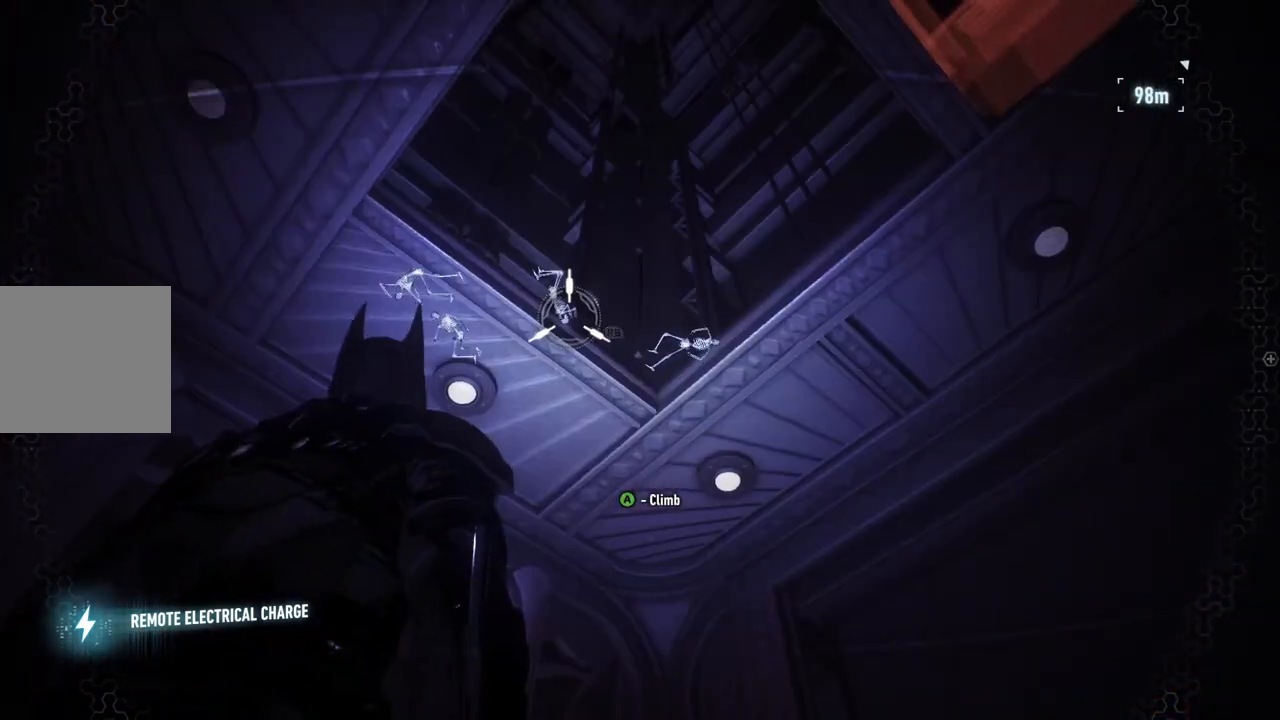
{"buttons": [], "left_stick": "up", "right_stick": "up-right", "events": [[150, "right_stick", "up"], [317, "left_stick", "up"], [317, "right_stick", "up-right"]]}
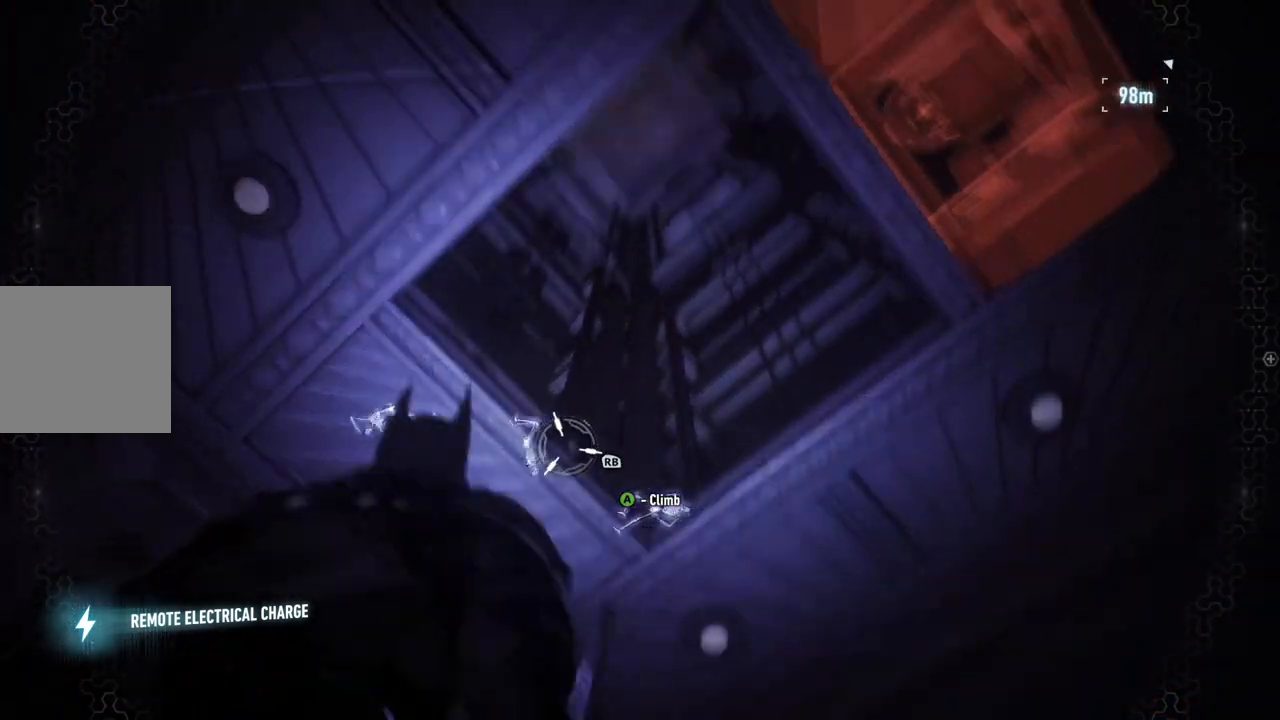
{"buttons": ["A"], "left_stick": "center", "right_stick": "center", "events": [[150, "right_stick", "center"], [217, "left_stick", "center"], [283, "A", "down"]]}
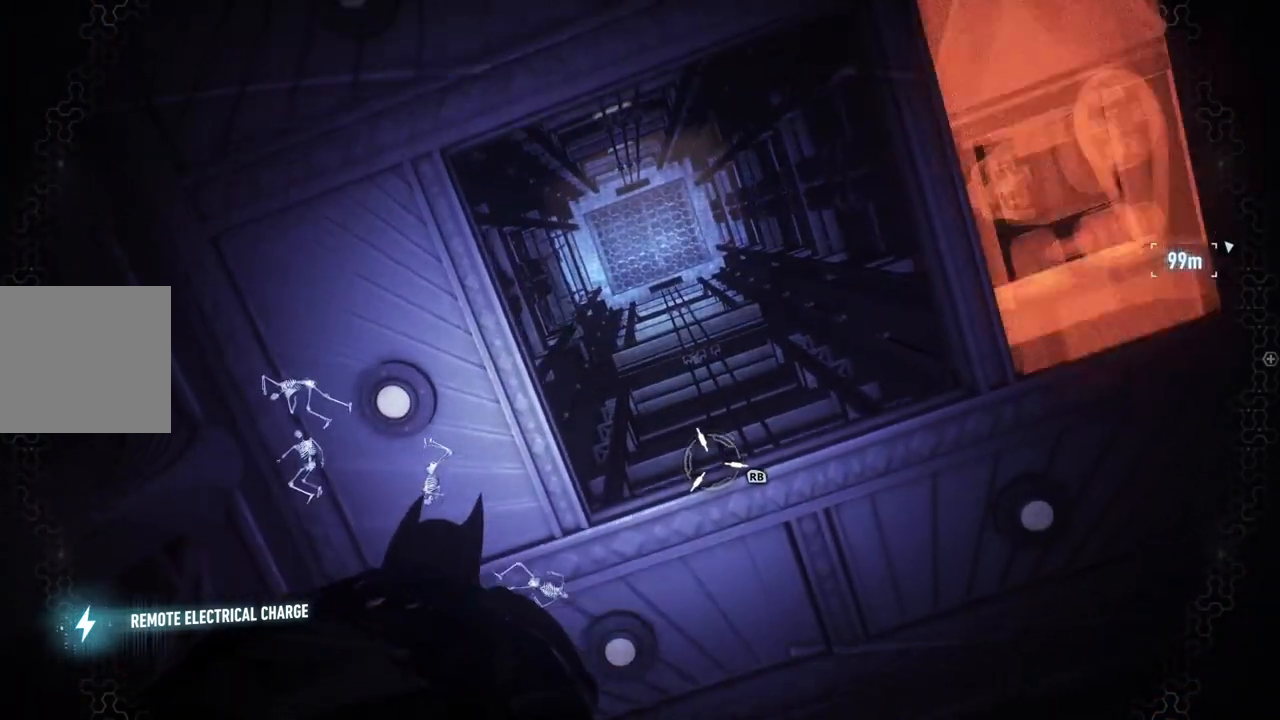
{"buttons": [], "left_stick": "center", "right_stick": "center", "events": [[350, "left_stick", "up-right"], [383, "A", "up"], [483, "left_stick", "center"]]}
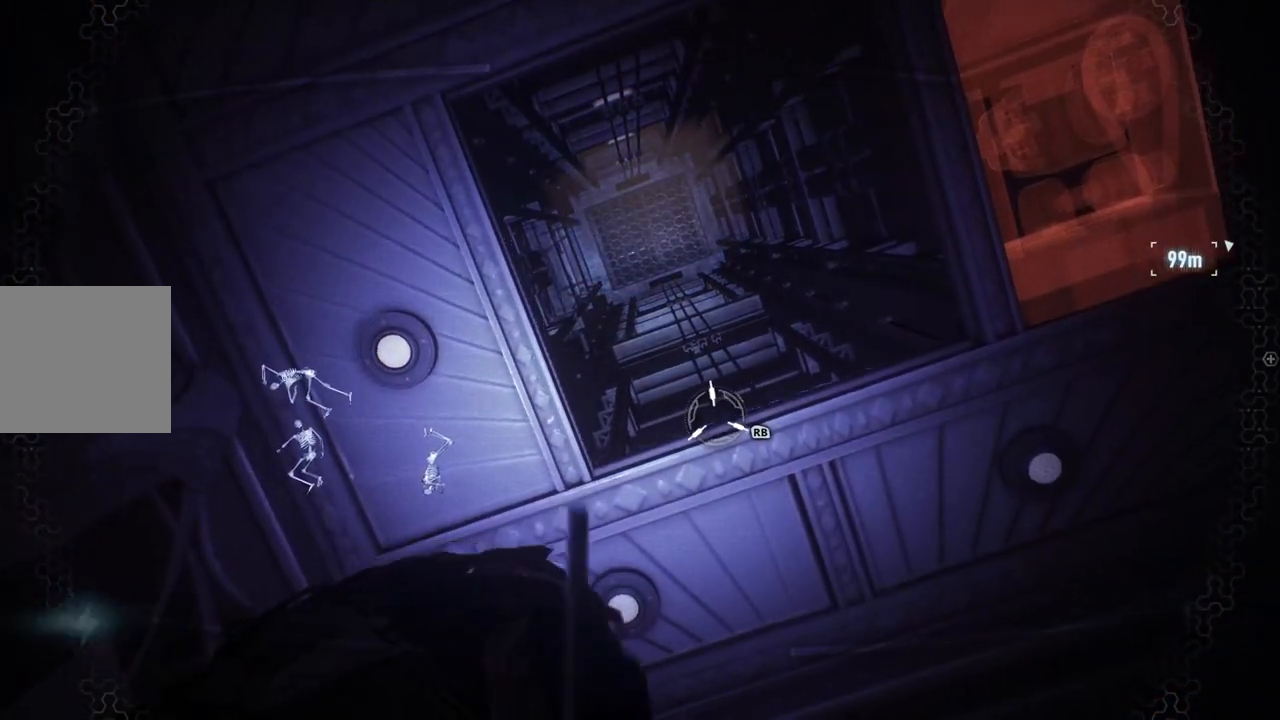
{"buttons": ["R1", "R2"], "left_stick": "center", "right_stick": "center", "events": [[383, "R1", "down"], [383, "R2", "down"]]}
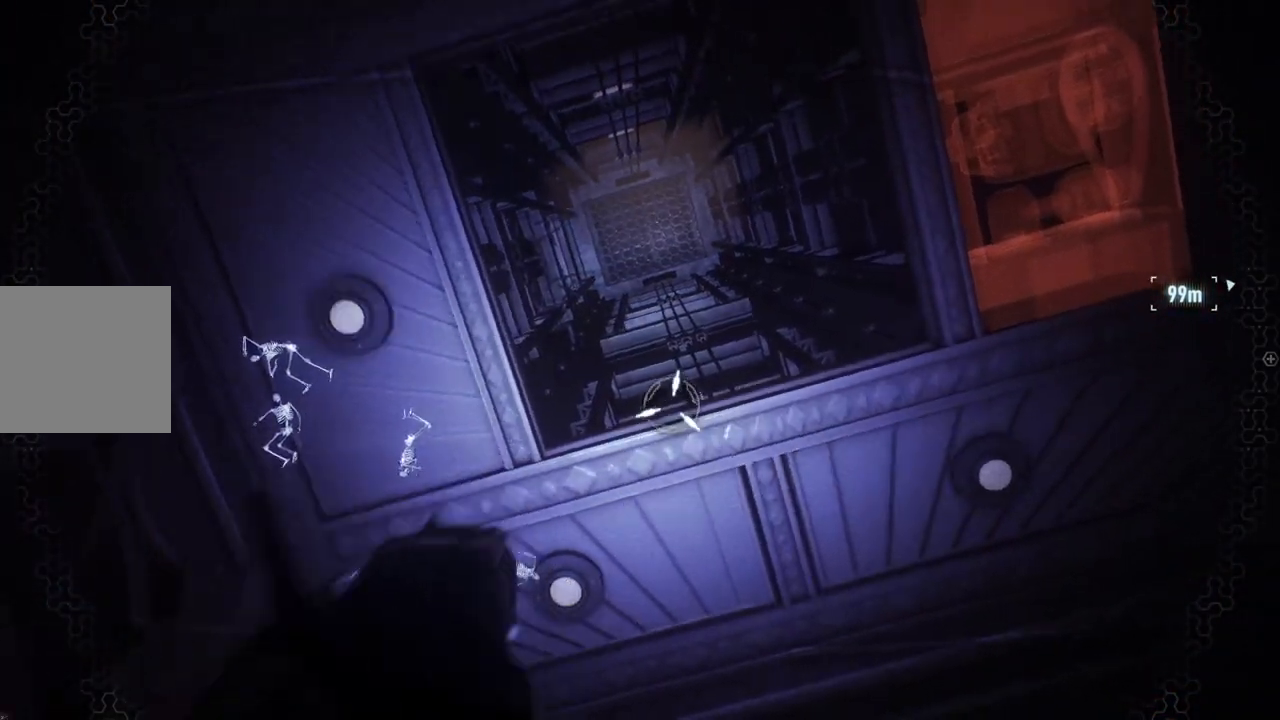
{"buttons": [], "left_stick": "center", "right_stick": "center", "events": [[83, "R1", "up"], [83, "R2", "up"]]}
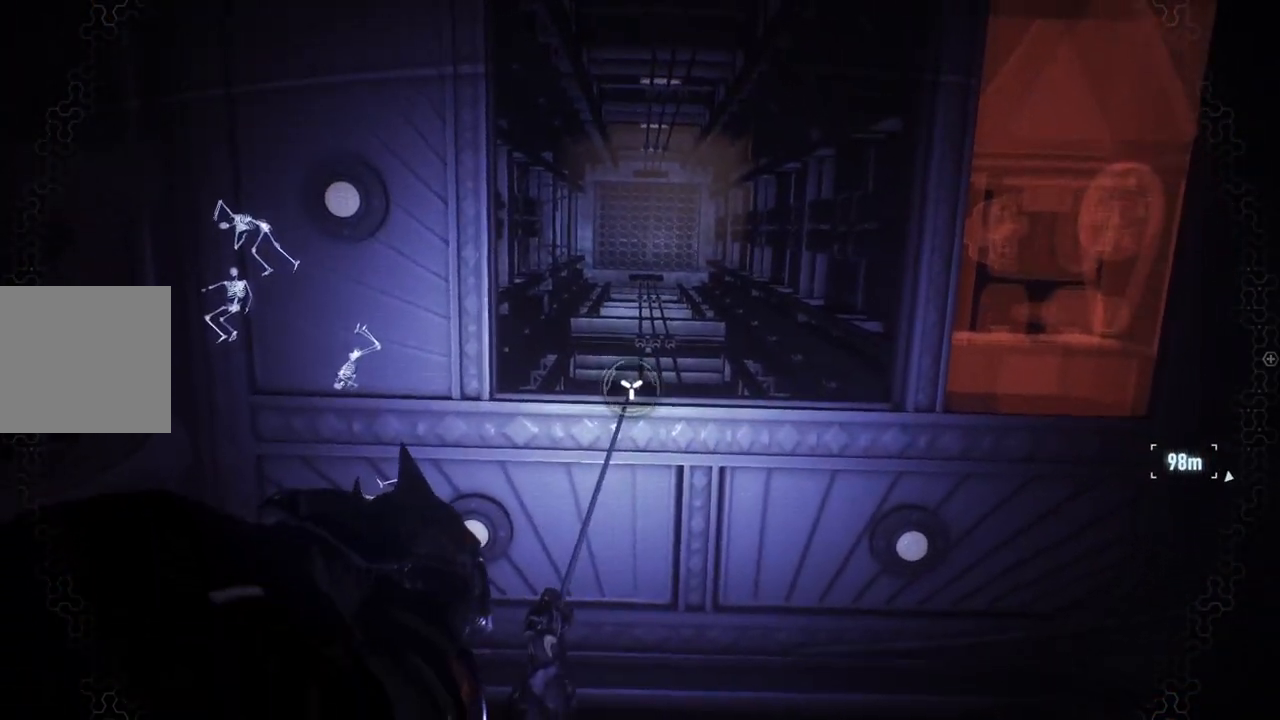
{"buttons": [], "left_stick": "center", "right_stick": "down", "events": [[250, "right_stick", "down"]]}
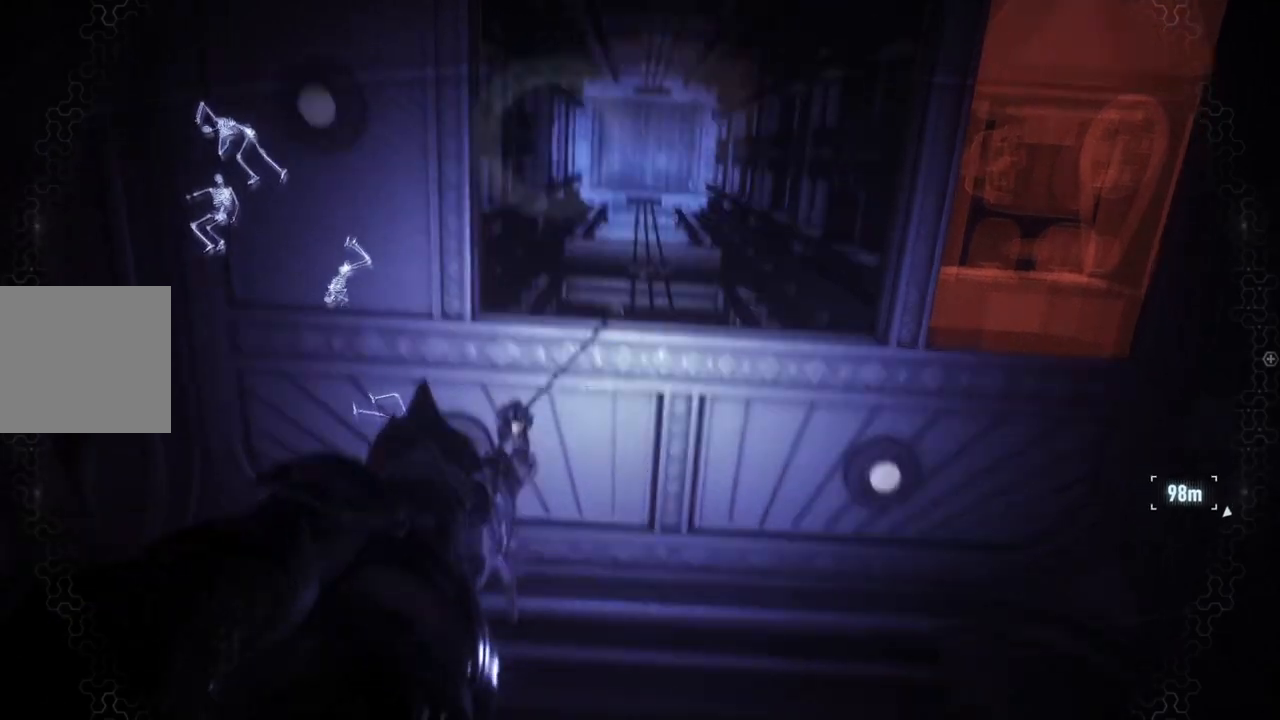
{"buttons": [], "left_stick": "center", "right_stick": "center", "events": [[383, "right_stick", "center"]]}
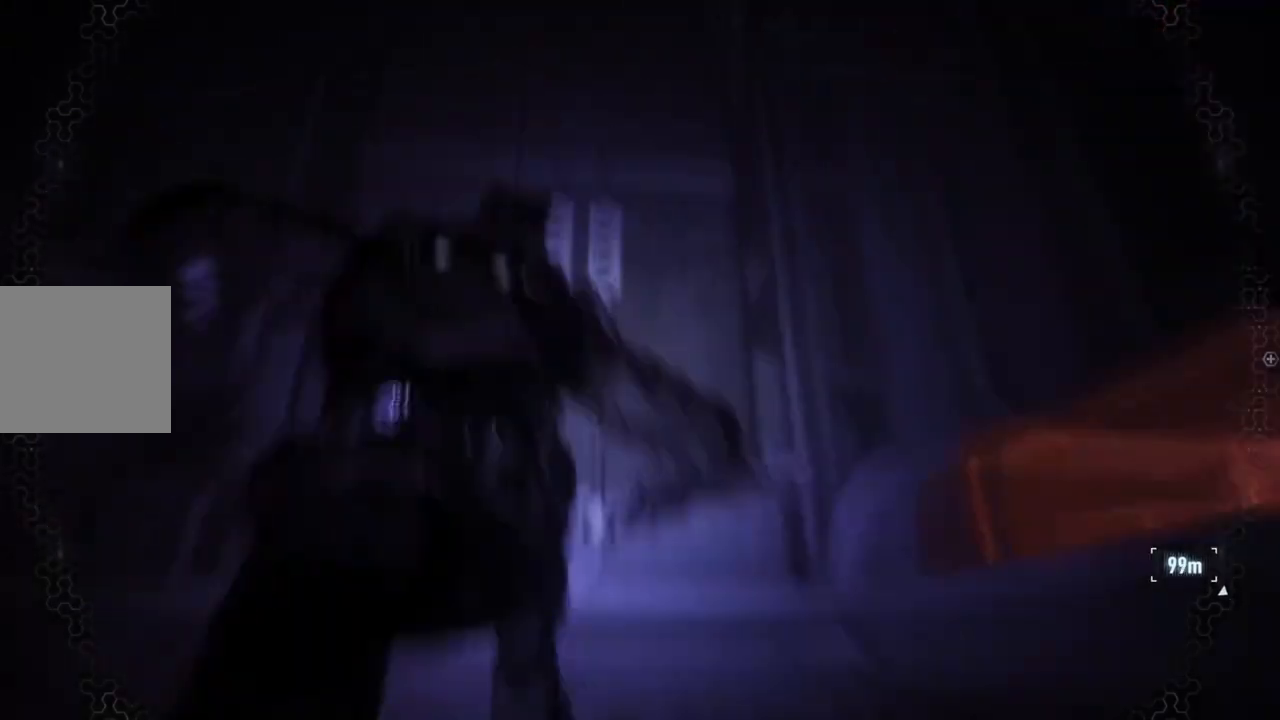
{"buttons": [], "left_stick": "center", "right_stick": "right", "events": [[150, "right_stick", "right"]]}
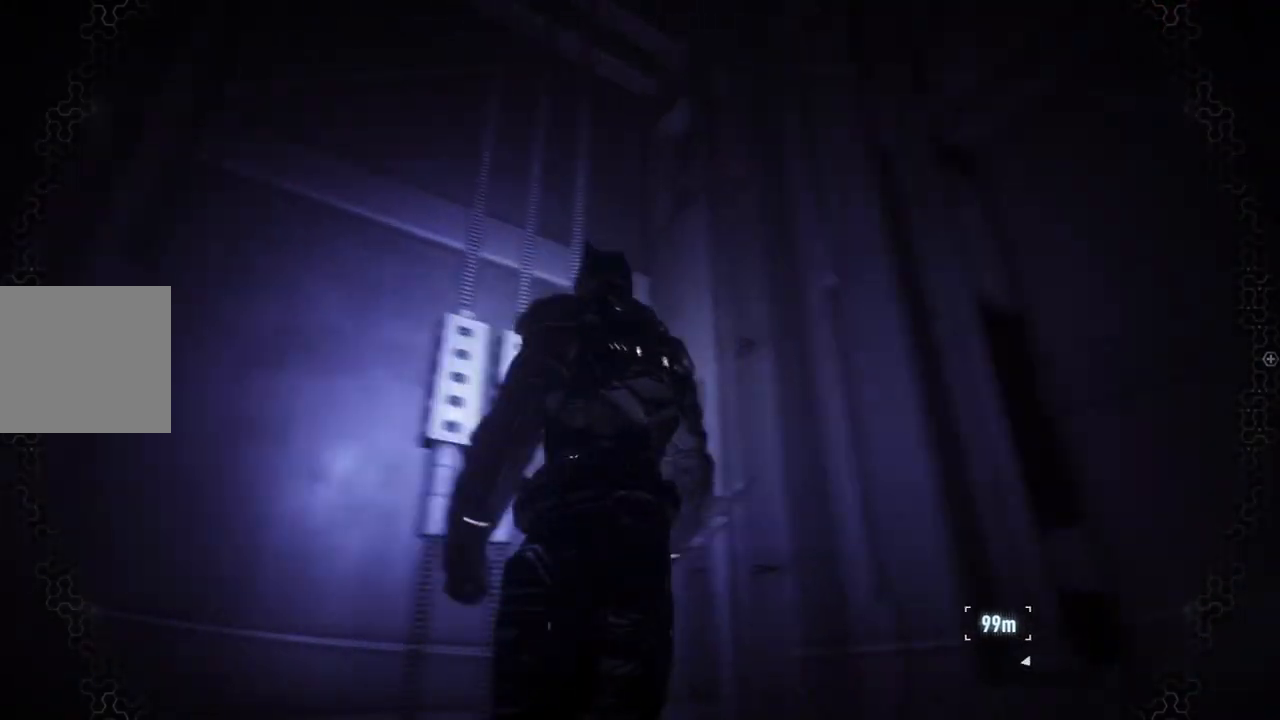
{"buttons": [], "left_stick": "center", "right_stick": "down-right", "events": [[83, "right_stick", "down-right"]]}